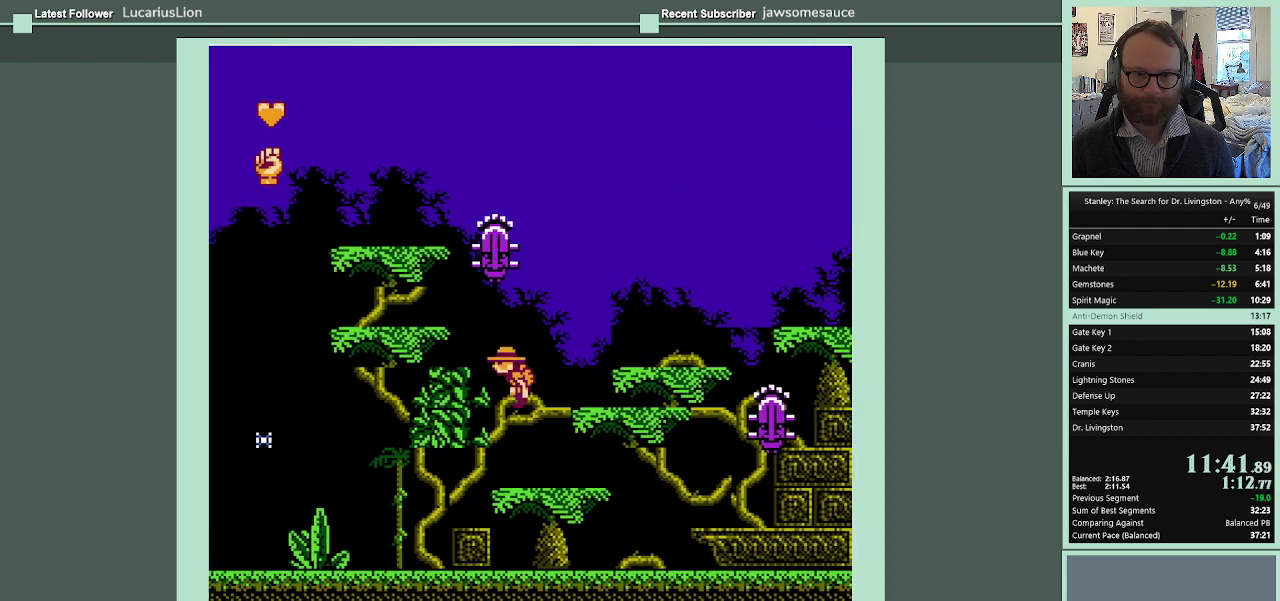
Gameplay with a controller (Nintendo layout); each line is a JSON object with the inputs held at the frame after it. "events" lists button and stick changes between this image and that frame as [ms after this image, input, new state], when the widget could be followed in between. Not read: L3 R3.
{"buttons": ["A", "DPAD_LEFT"], "events": []}
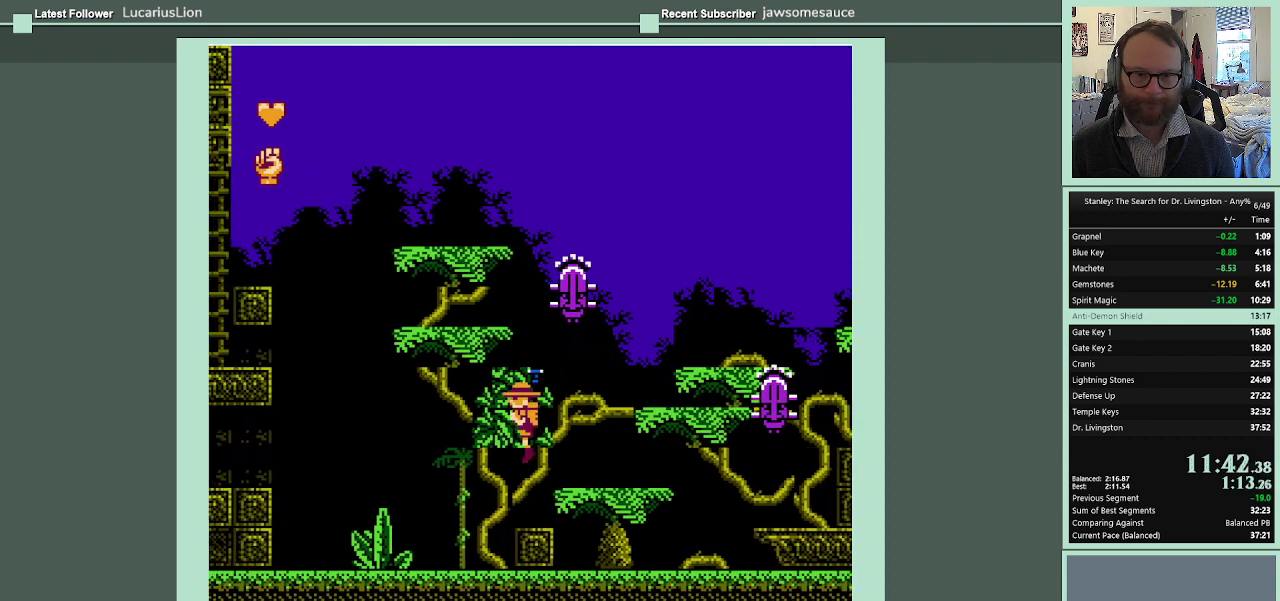
{"buttons": ["A", "DPAD_LEFT"], "events": []}
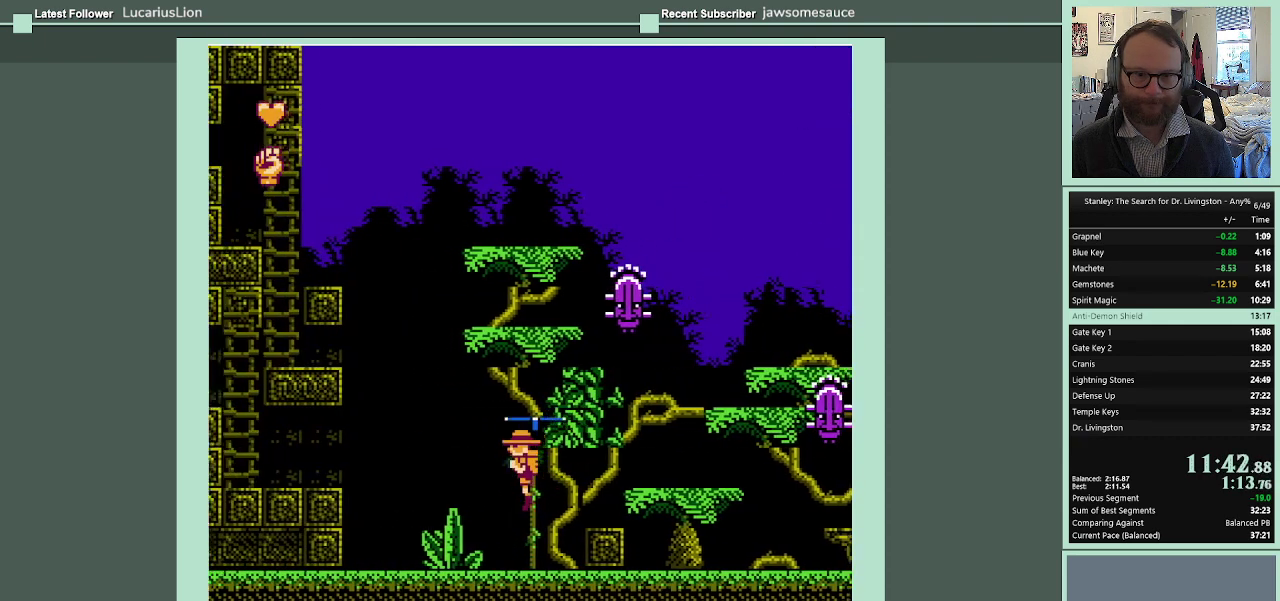
{"buttons": ["DPAD_LEFT"], "events": [[267, "A", "up"]]}
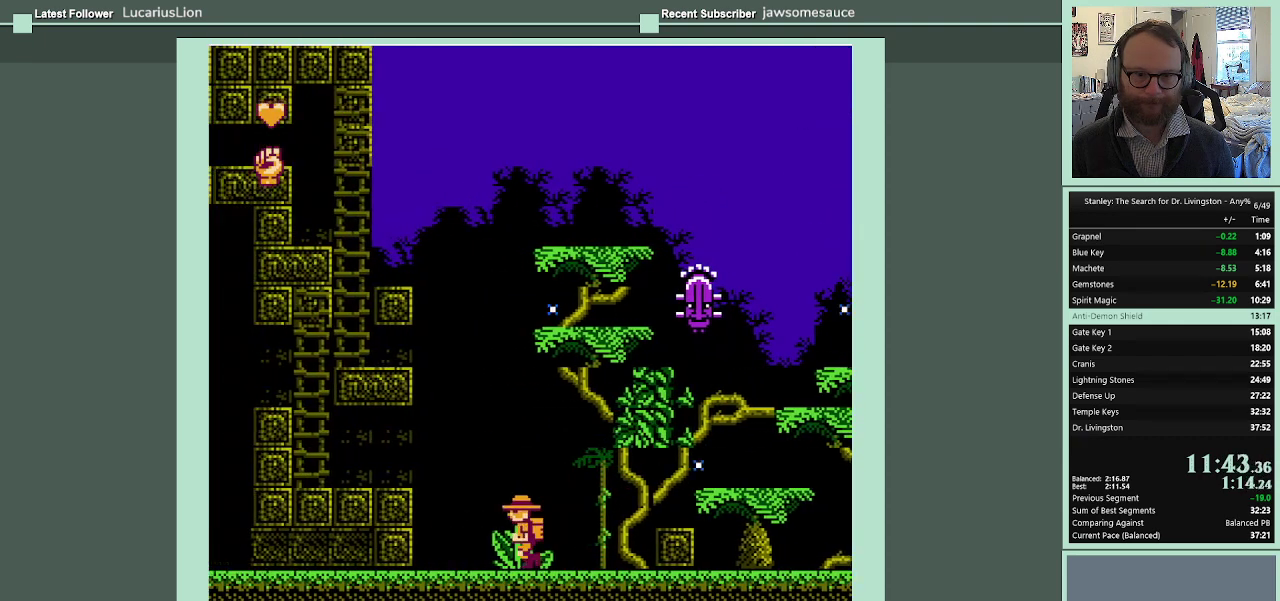
{"buttons": ["A", "DPAD_LEFT"], "events": [[333, "A", "down"]]}
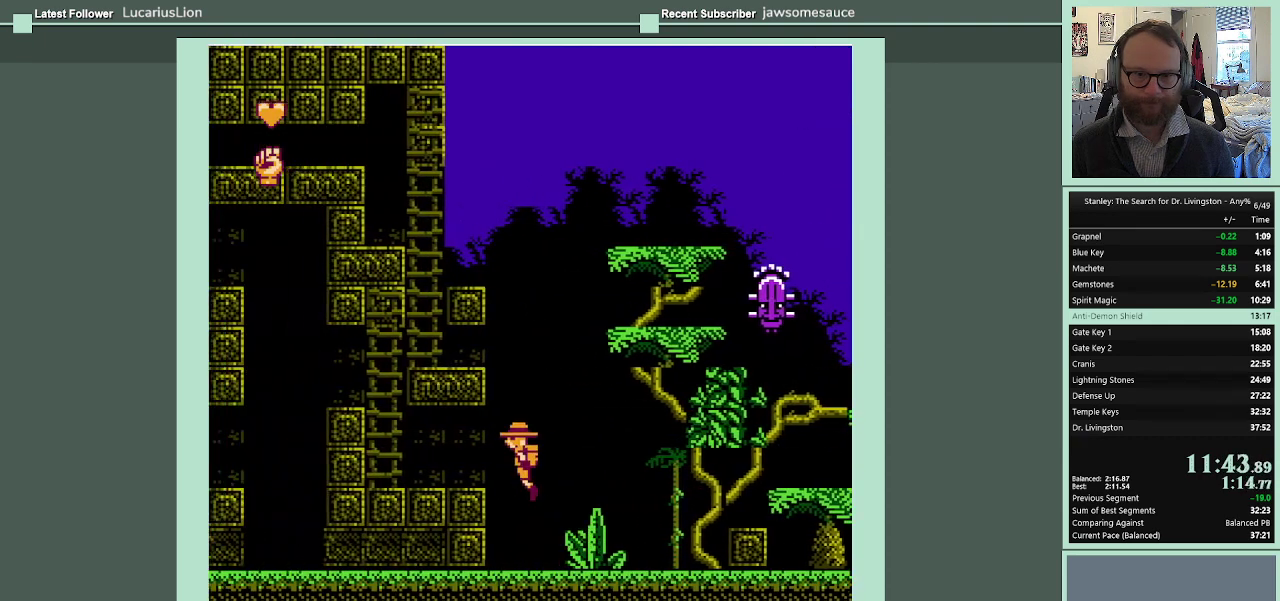
{"buttons": ["DPAD_LEFT"], "events": [[467, "A", "up"]]}
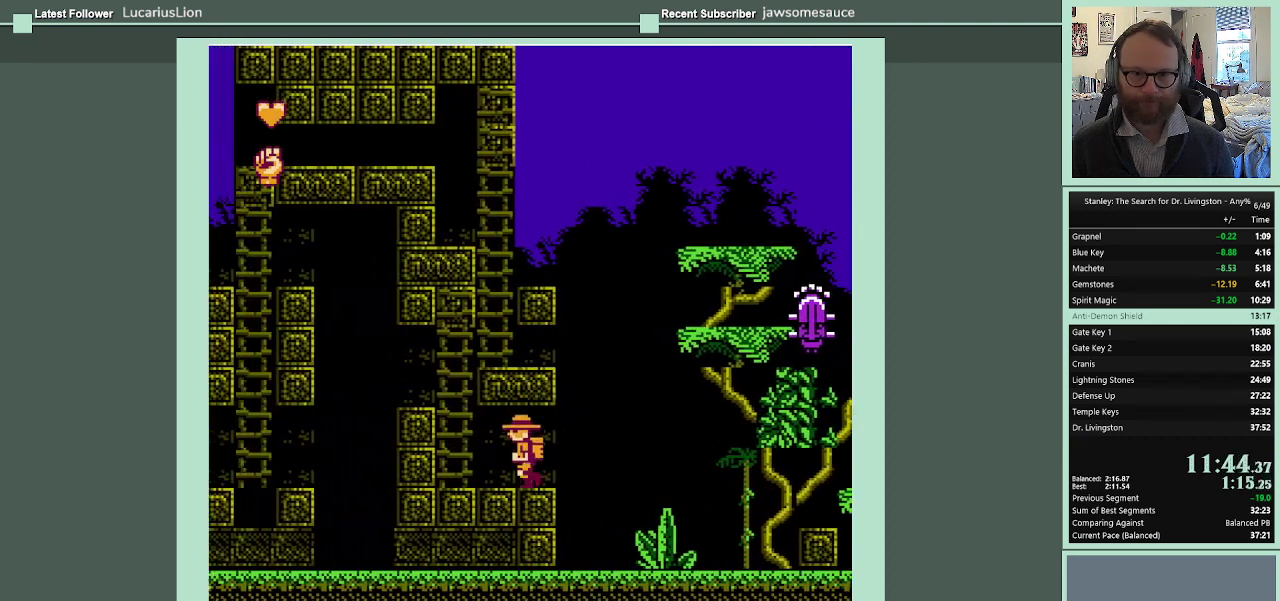
{"buttons": ["DPAD_UP", "DPAD_LEFT"], "events": [[500, "DPAD_UP", "down"]]}
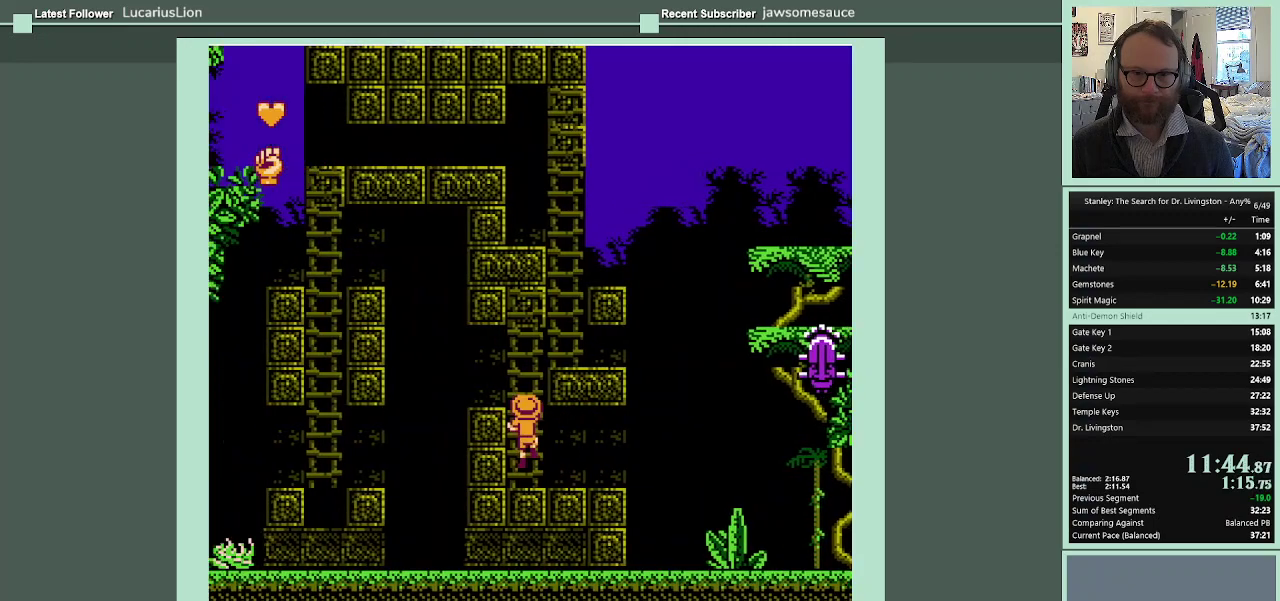
{"buttons": ["DPAD_UP", "DPAD_LEFT"], "events": [[33, "DPAD_LEFT", "up"], [367, "DPAD_LEFT", "down"]]}
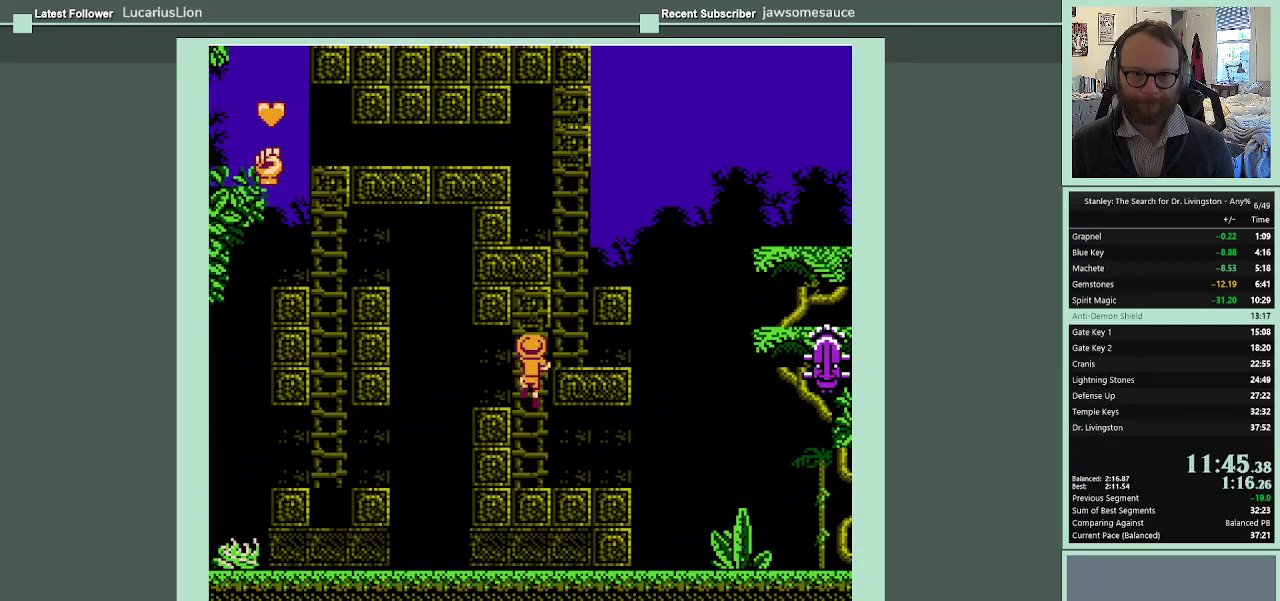
{"buttons": ["DPAD_LEFT"], "events": [[133, "DPAD_UP", "up"]]}
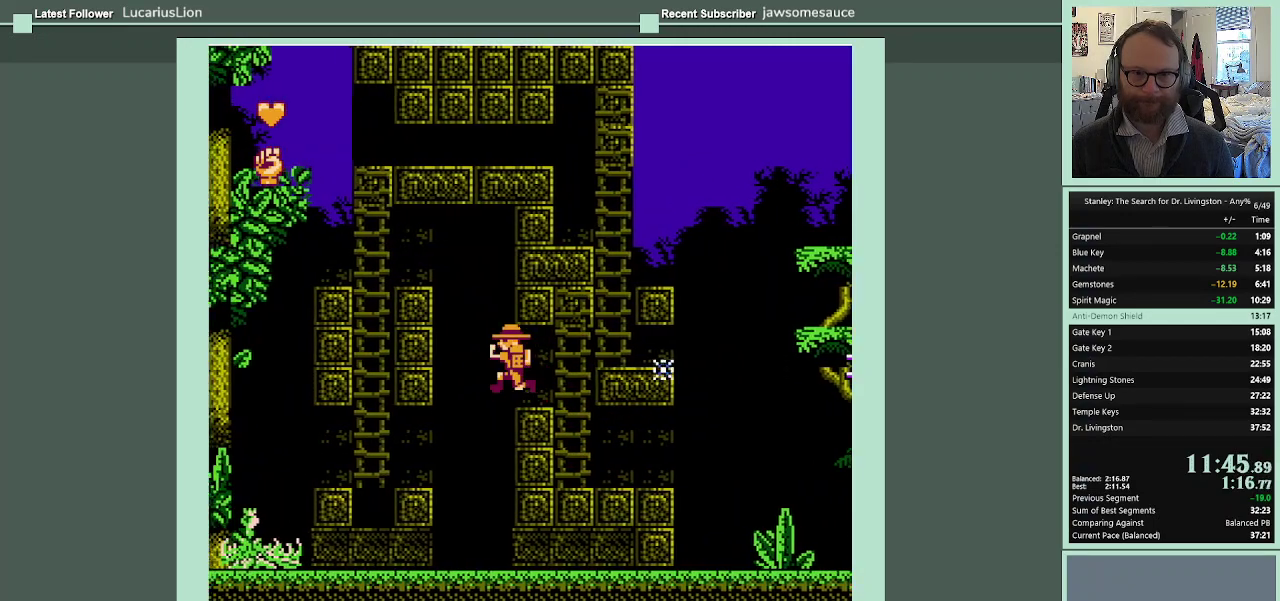
{"buttons": ["A", "DPAD_LEFT"], "events": [[200, "A", "down"]]}
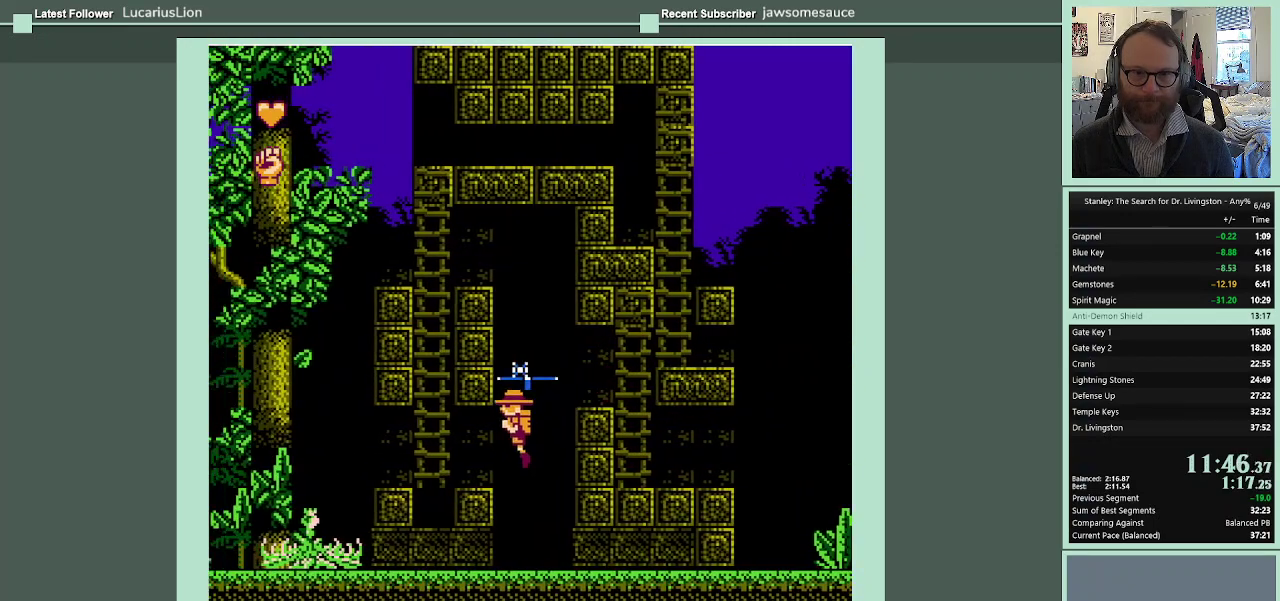
{"buttons": ["A", "DPAD_LEFT"], "events": []}
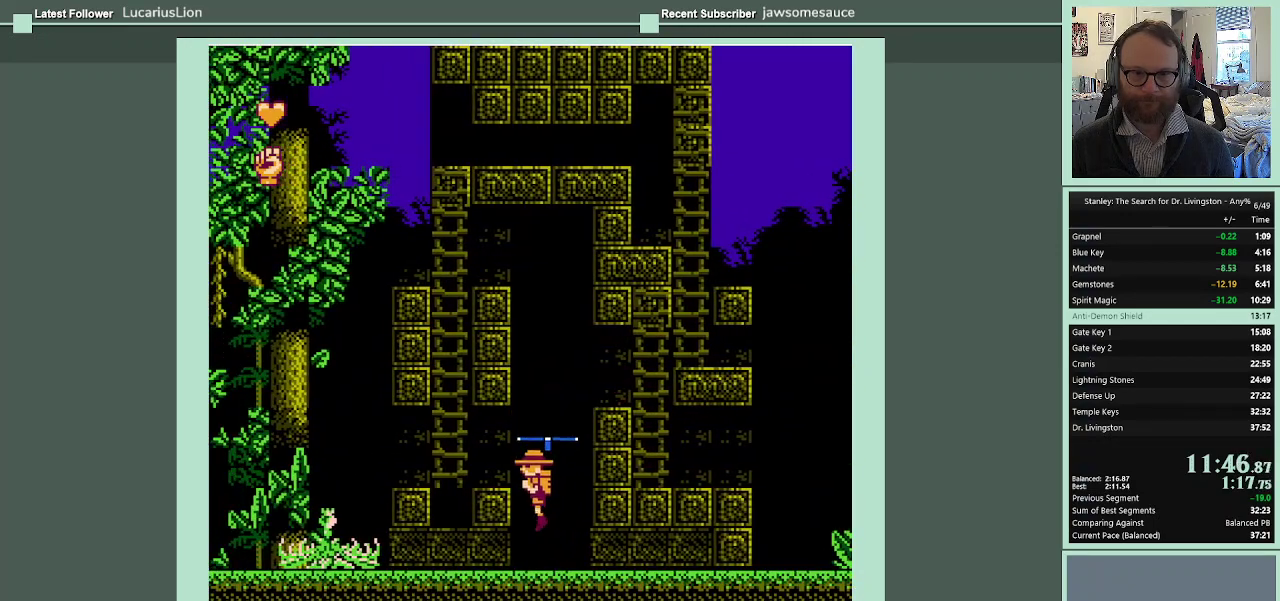
{"buttons": ["A", "DPAD_LEFT"], "events": [[67, "A", "up"], [333, "A", "down"]]}
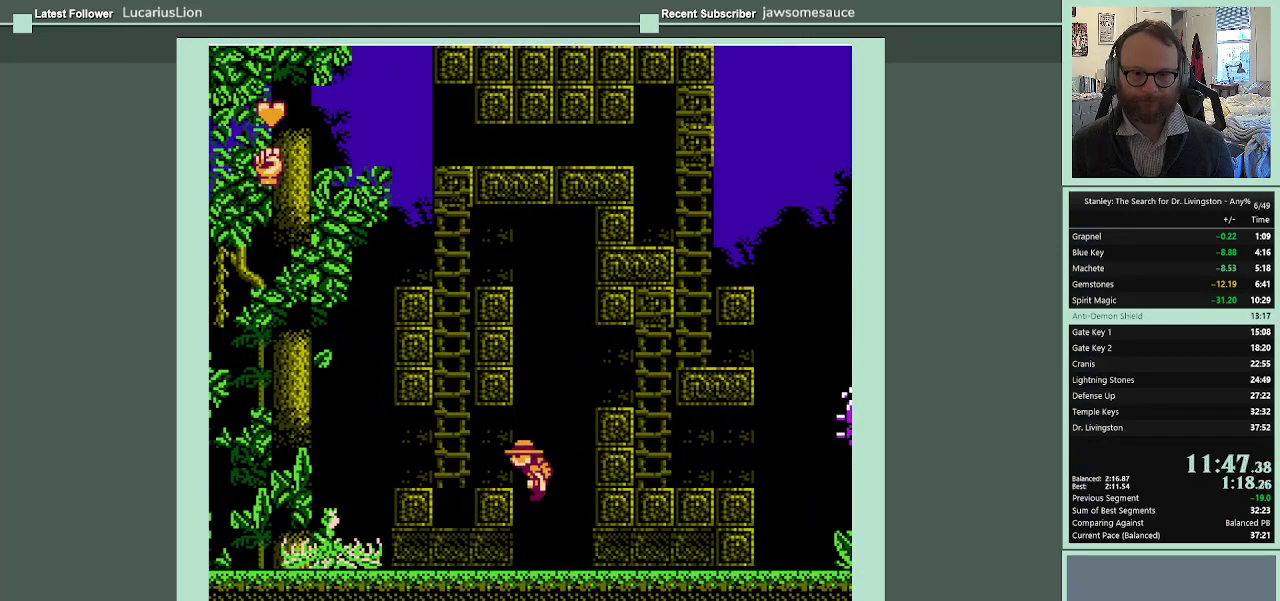
{"buttons": ["DPAD_LEFT"], "events": [[400, "A", "up"]]}
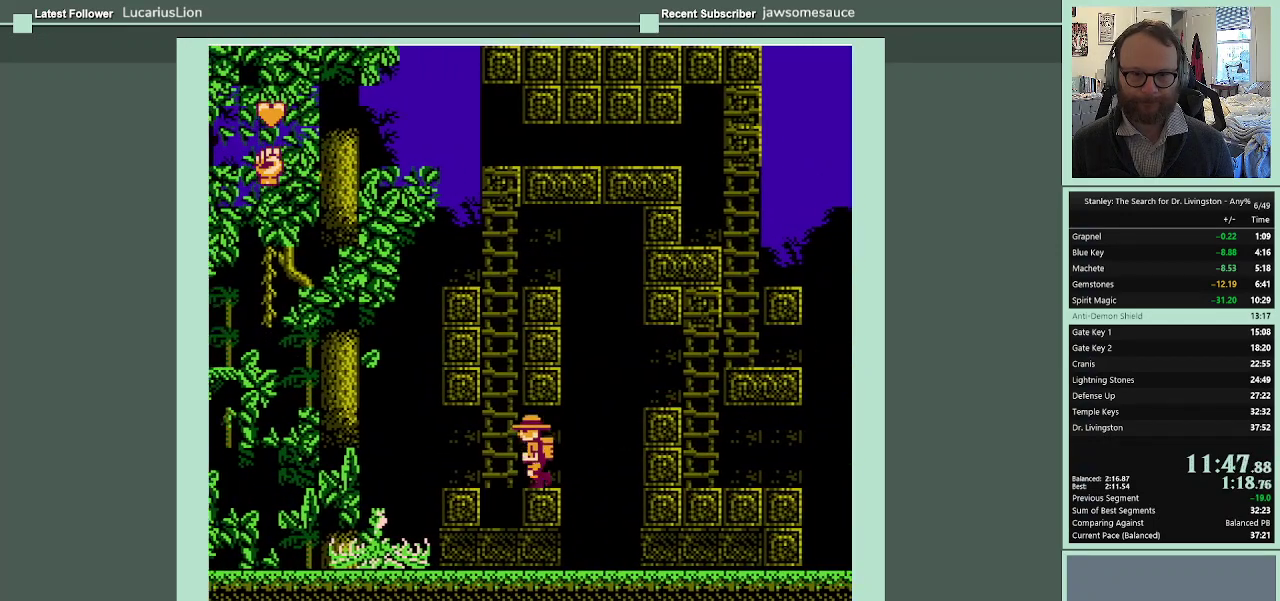
{"buttons": ["DPAD_UP", "DPAD_LEFT"], "events": [[67, "DPAD_UP", "down"]]}
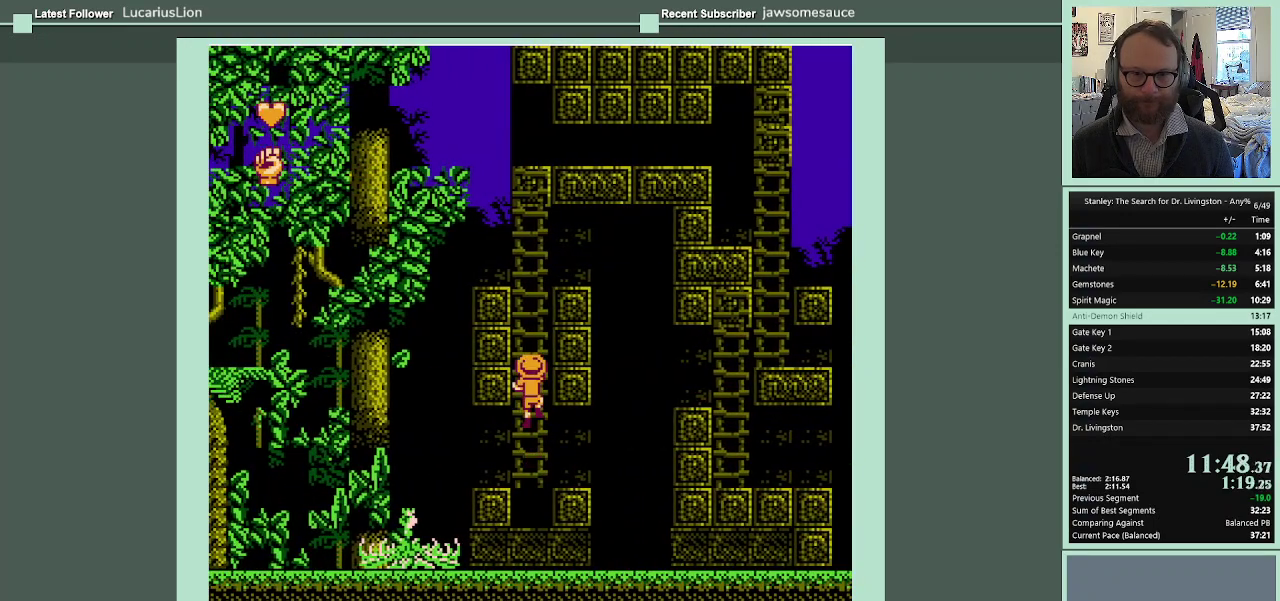
{"buttons": ["DPAD_UP", "DPAD_LEFT"], "events": []}
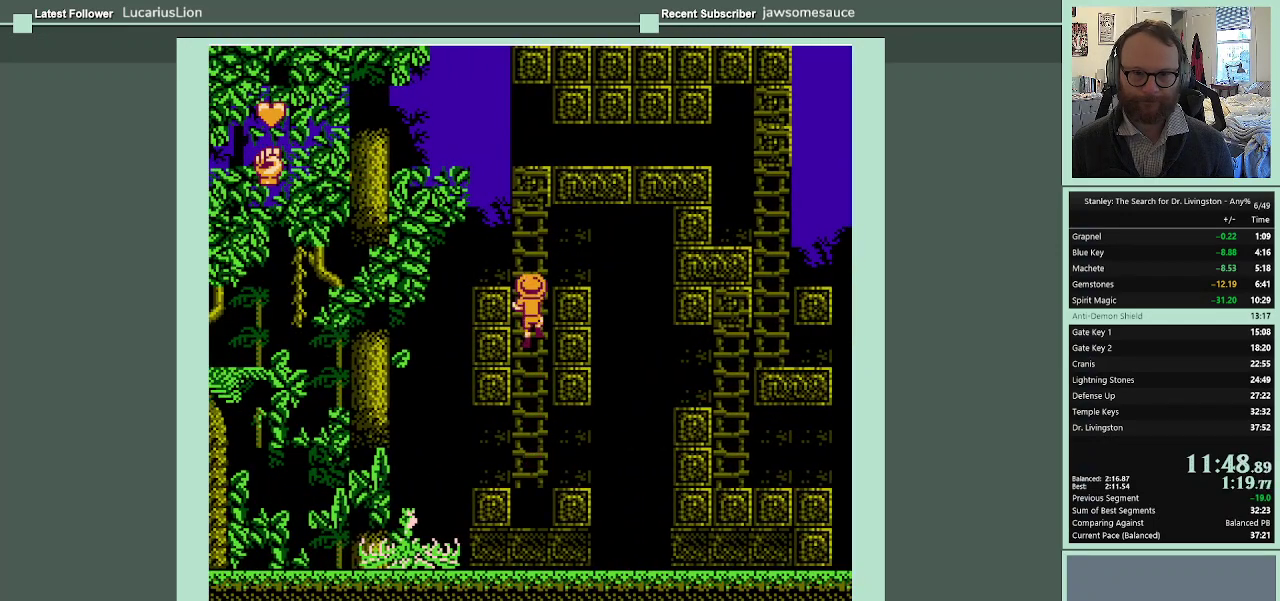
{"buttons": ["DPAD_UP", "DPAD_LEFT"], "events": []}
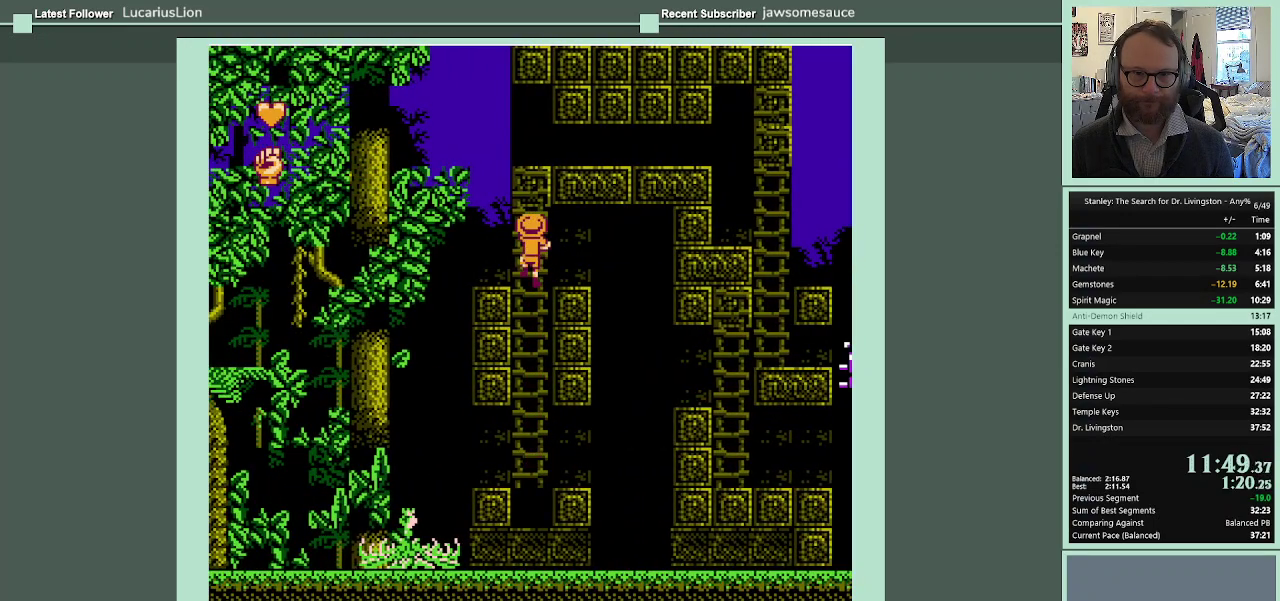
{"buttons": ["A", "DPAD_LEFT"], "events": [[67, "DPAD_UP", "up"], [400, "A", "down"]]}
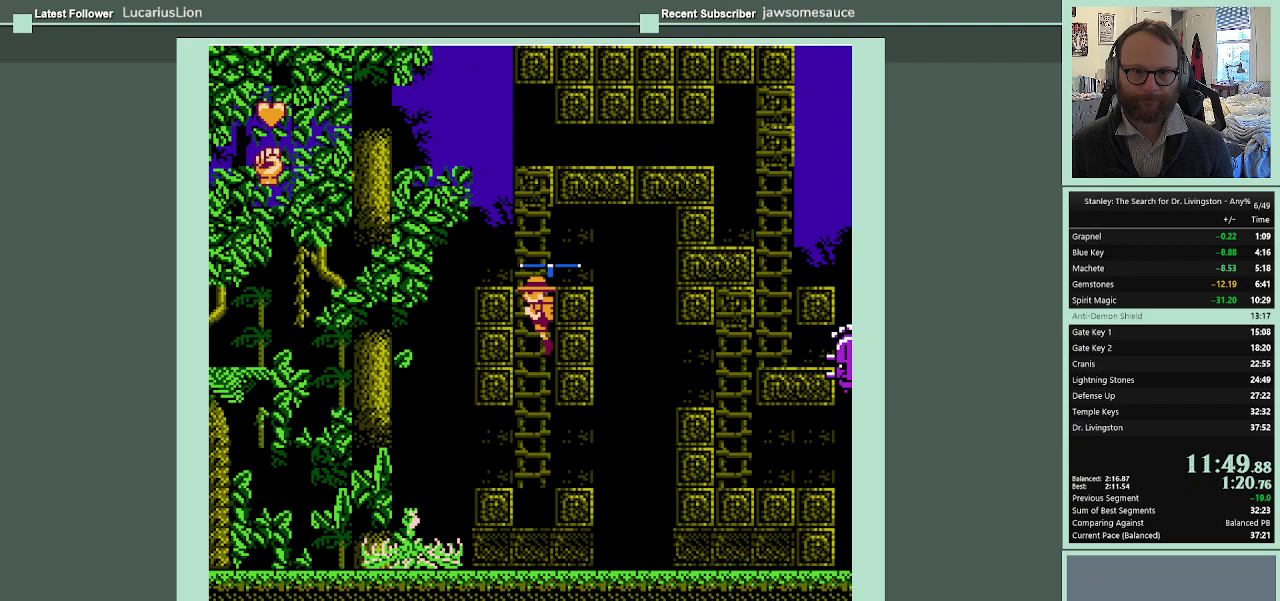
{"buttons": ["DPAD_UP"], "events": [[133, "DPAD_UP", "down"], [167, "DPAD_LEFT", "up"], [233, "A", "up"]]}
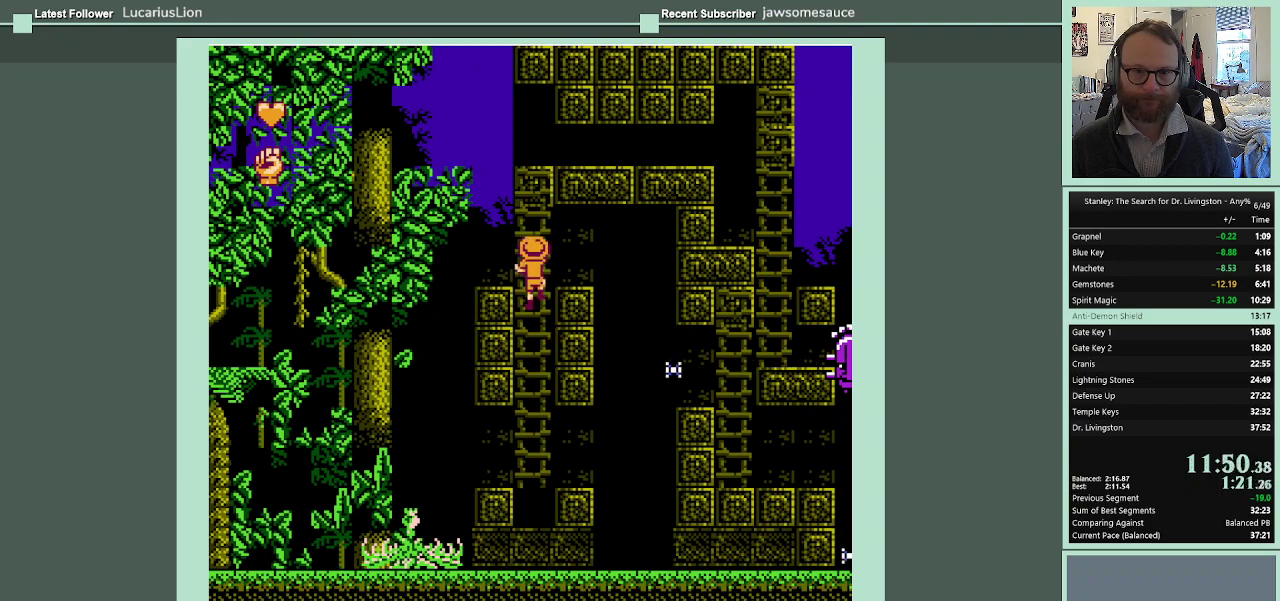
{"buttons": ["DPAD_LEFT"], "events": [[200, "DPAD_LEFT", "down"], [300, "DPAD_UP", "up"]]}
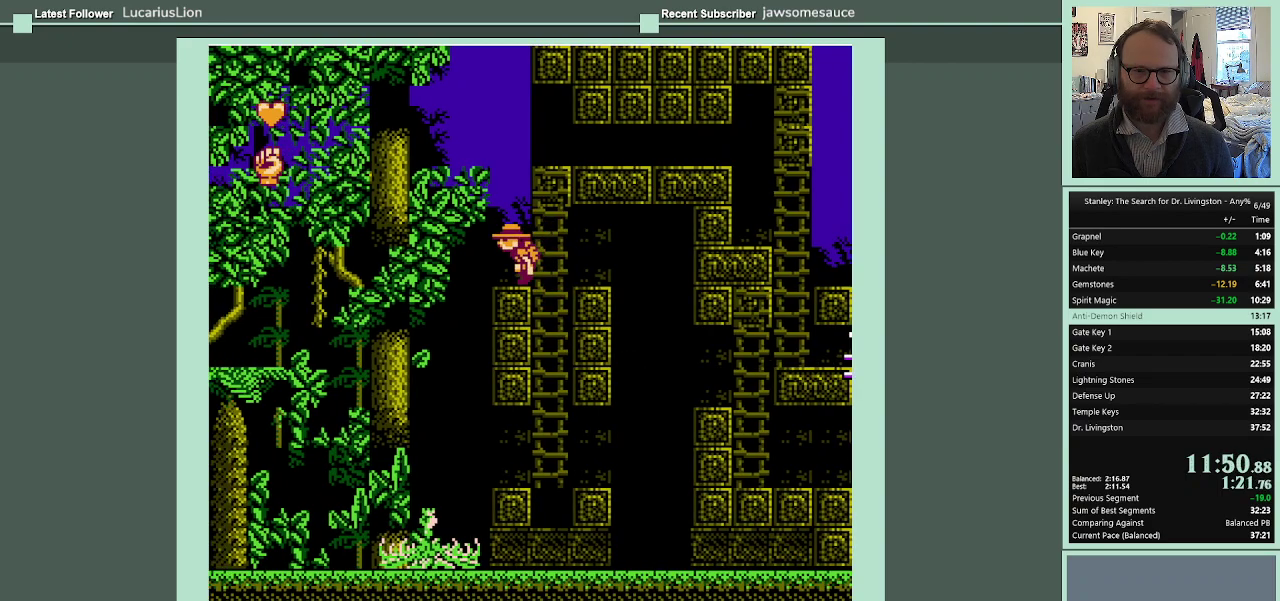
{"buttons": ["DPAD_LEFT"], "events": [[133, "A", "down"], [333, "A", "up"]]}
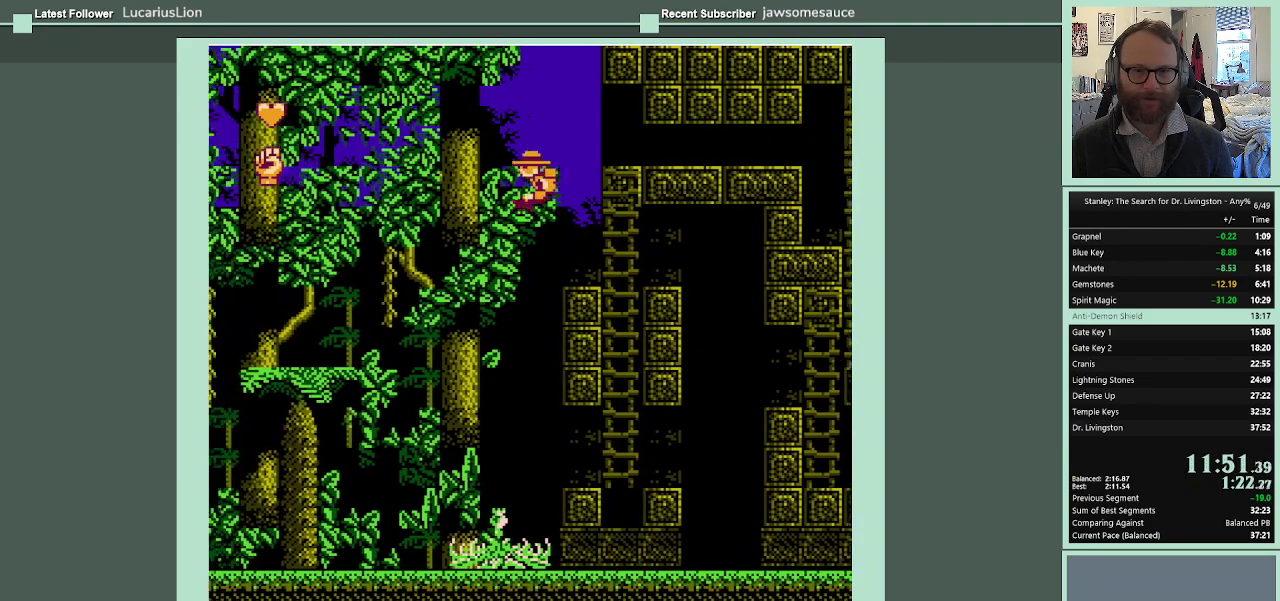
{"buttons": ["A", "DPAD_LEFT"], "events": [[100, "A", "down"]]}
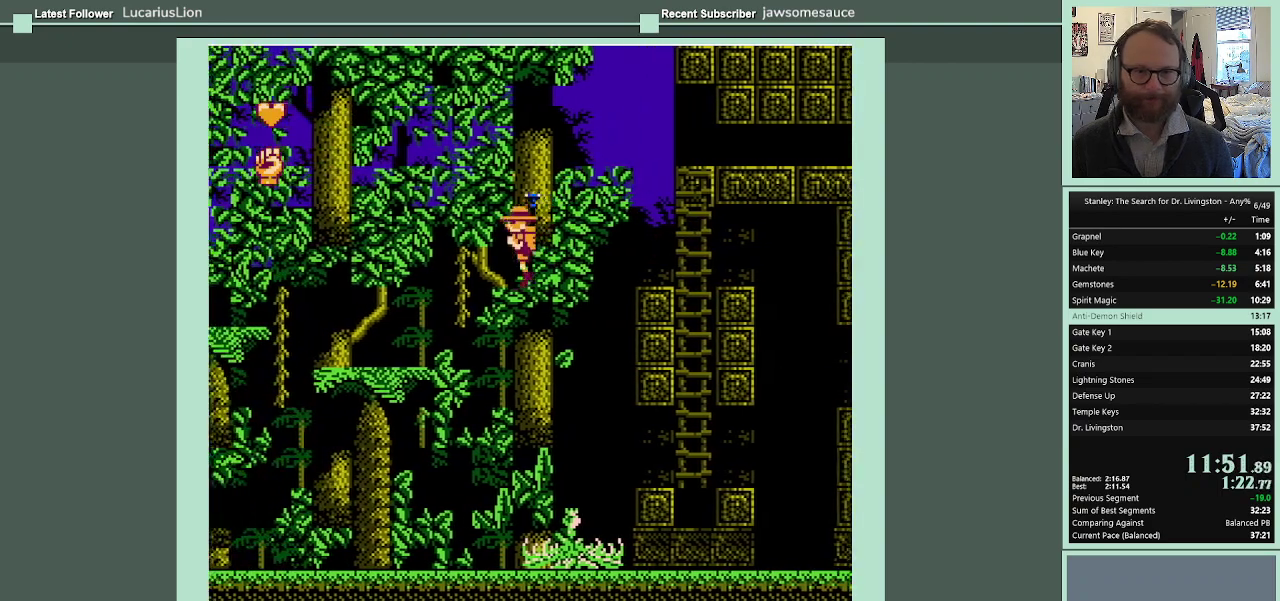
{"buttons": ["A", "DPAD_LEFT"], "events": []}
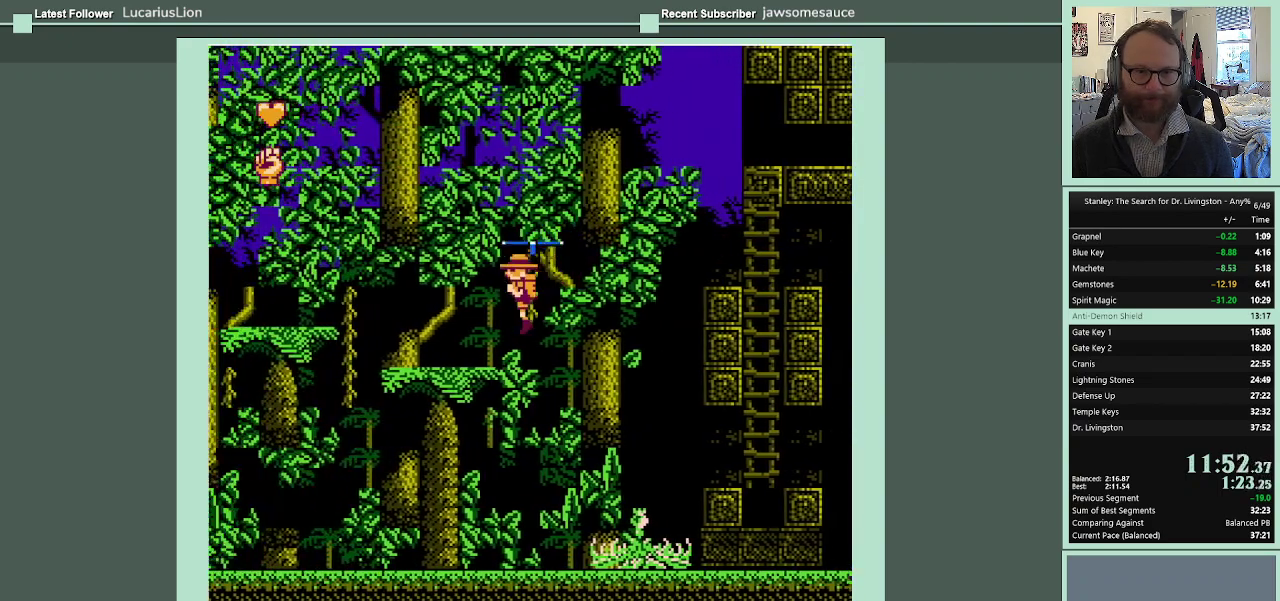
{"buttons": ["DPAD_LEFT"], "events": [[300, "A", "up"]]}
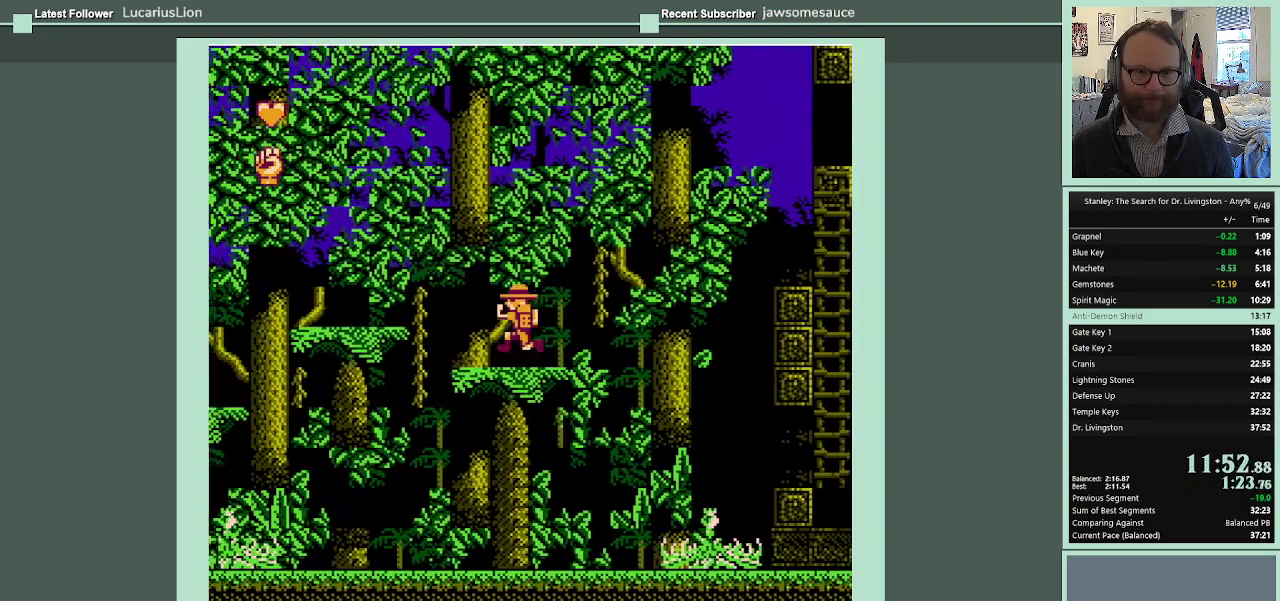
{"buttons": ["A", "DPAD_LEFT"], "events": [[300, "A", "down"]]}
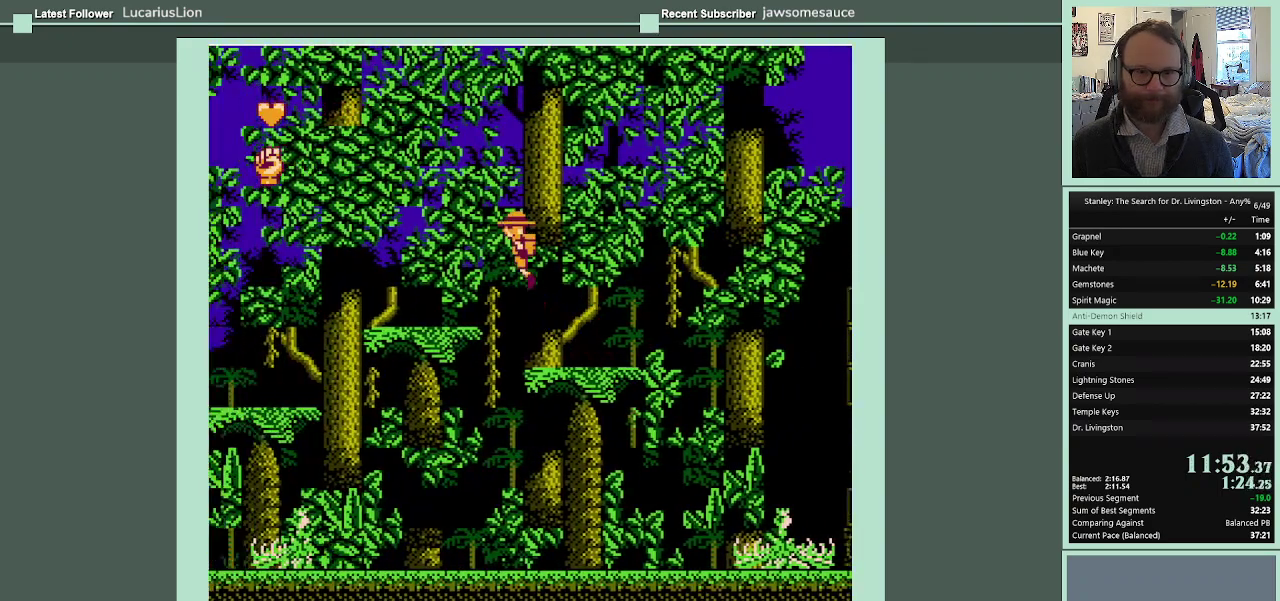
{"buttons": ["A", "DPAD_LEFT"], "events": []}
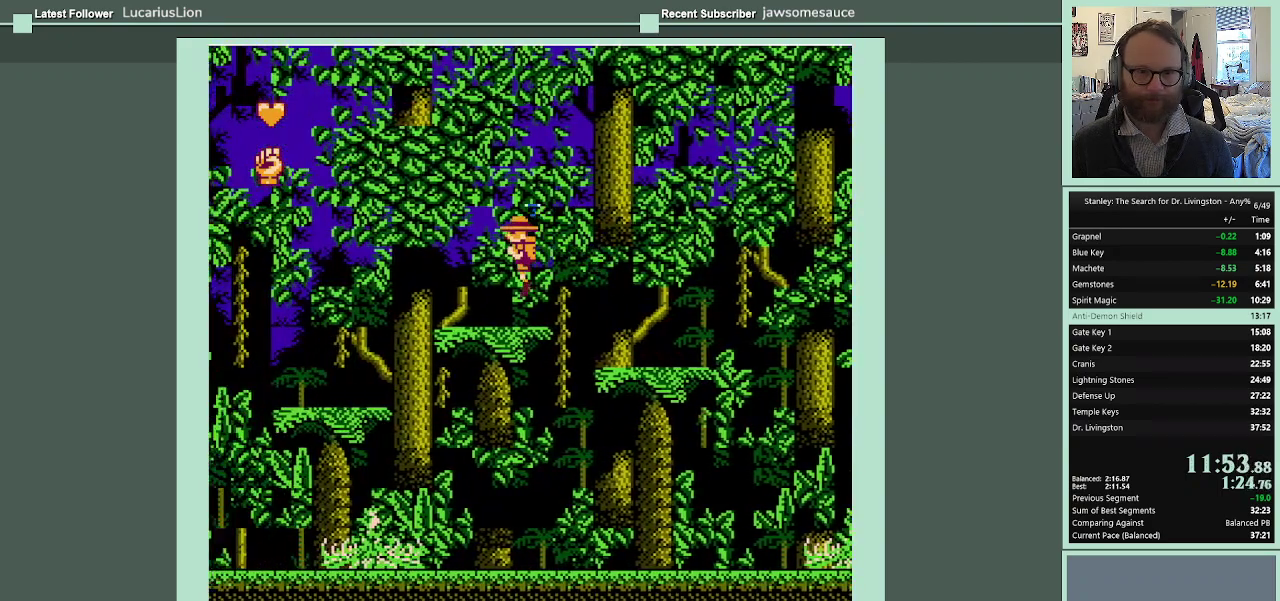
{"buttons": ["A", "DPAD_LEFT"], "events": []}
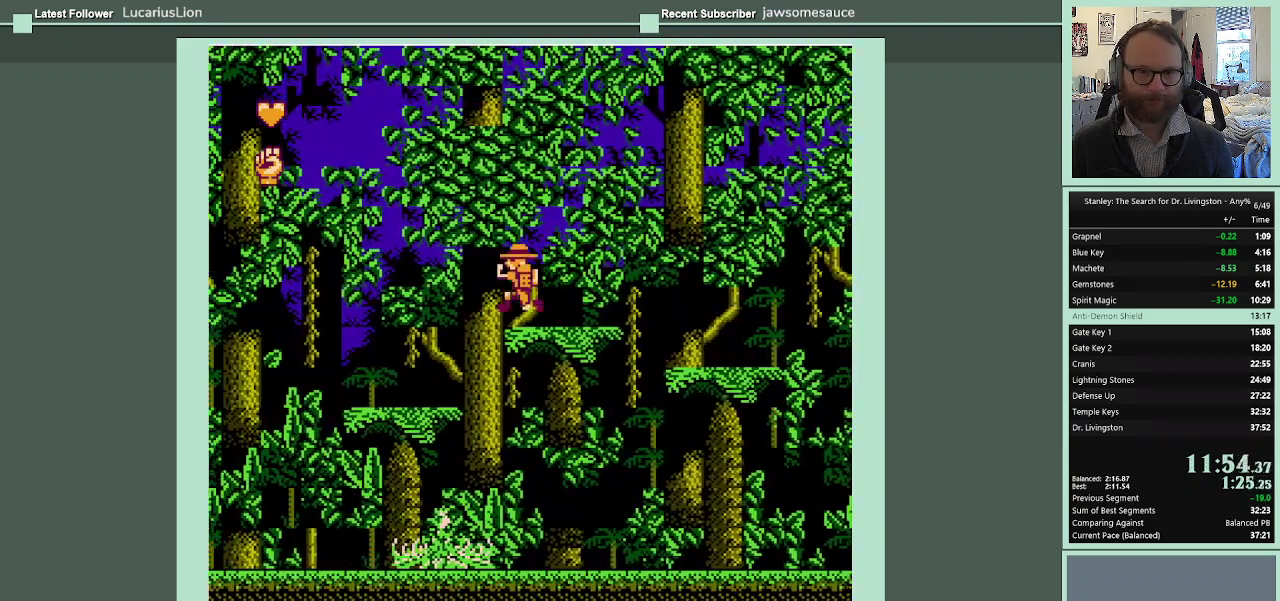
{"buttons": ["A", "DPAD_LEFT"], "events": []}
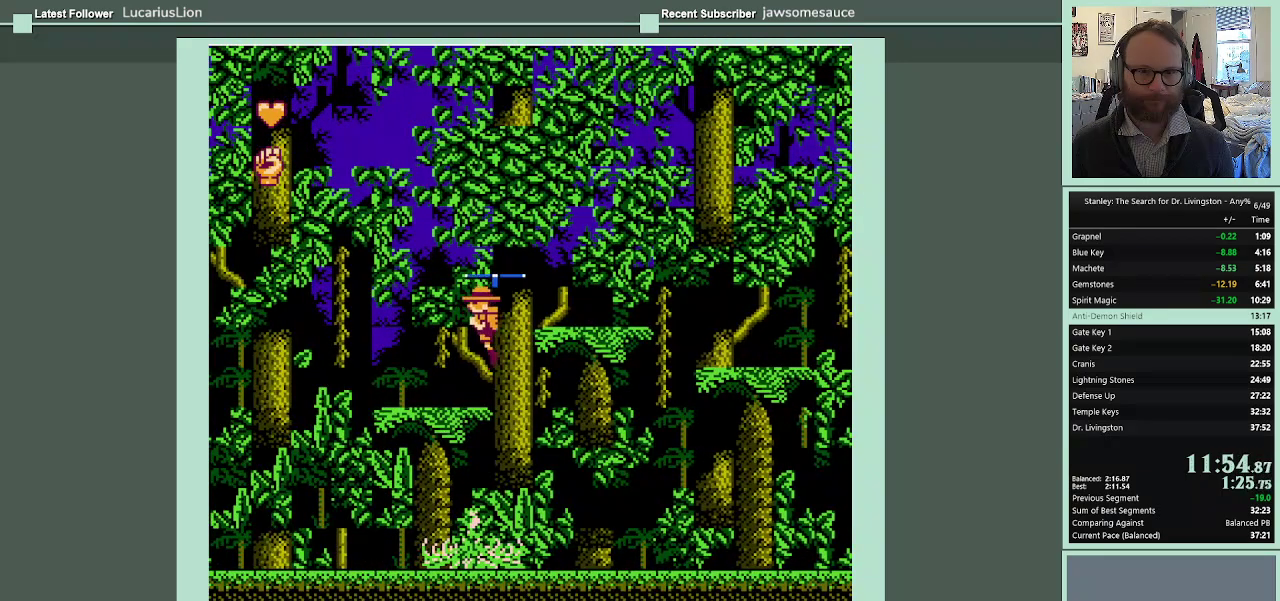
{"buttons": ["A", "DPAD_LEFT"], "events": []}
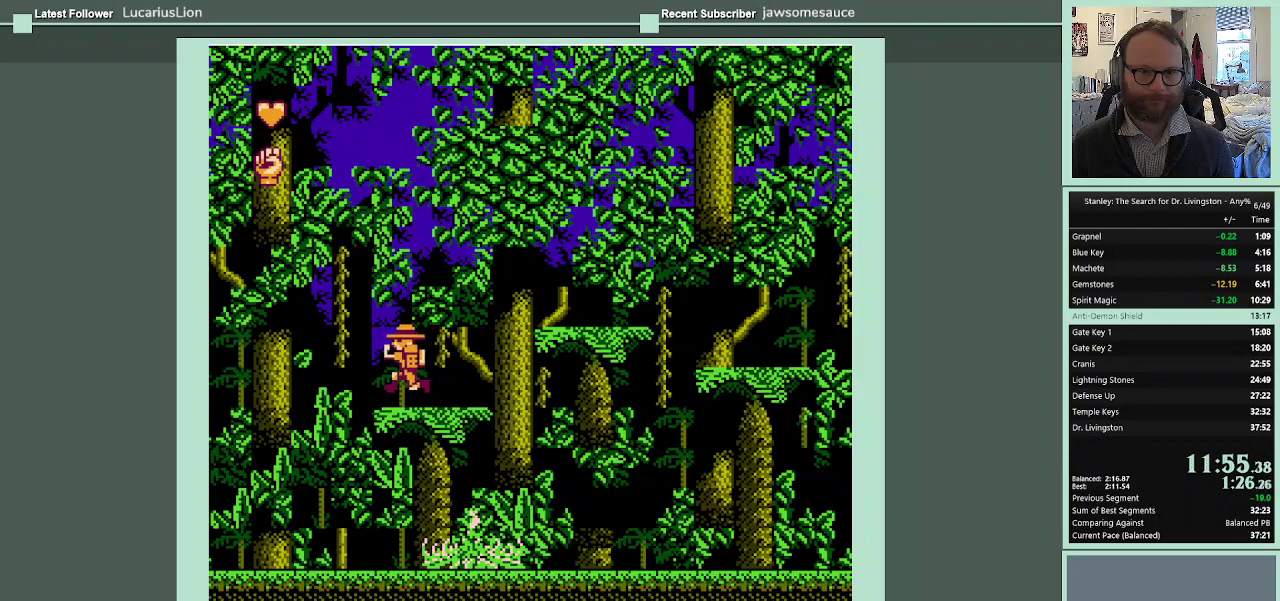
{"buttons": ["A", "DPAD_LEFT"], "events": [[233, "A", "up"], [467, "A", "down"]]}
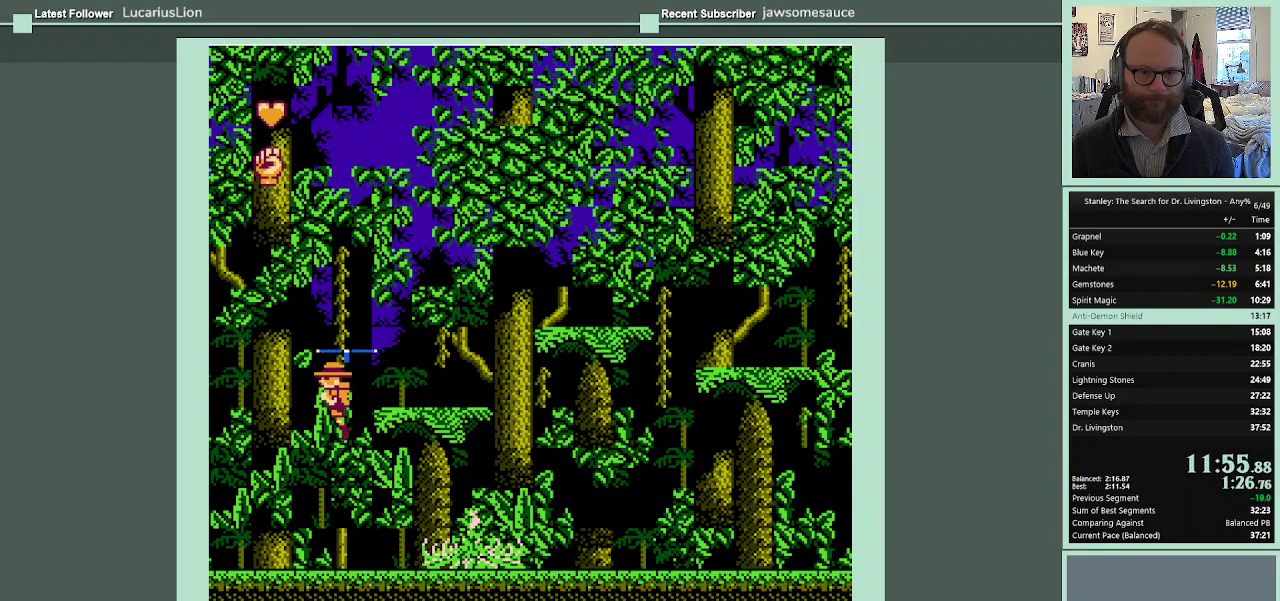
{"buttons": ["A", "DPAD_LEFT"], "events": []}
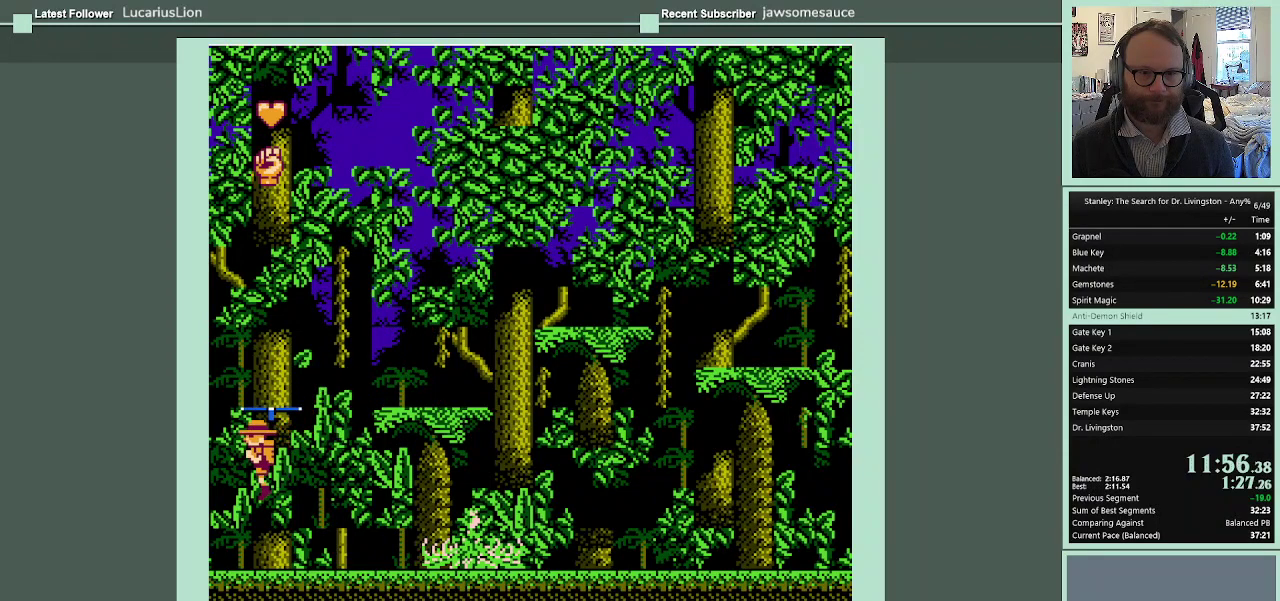
{"buttons": [], "events": [[200, "A", "up"], [433, "DPAD_LEFT", "up"]]}
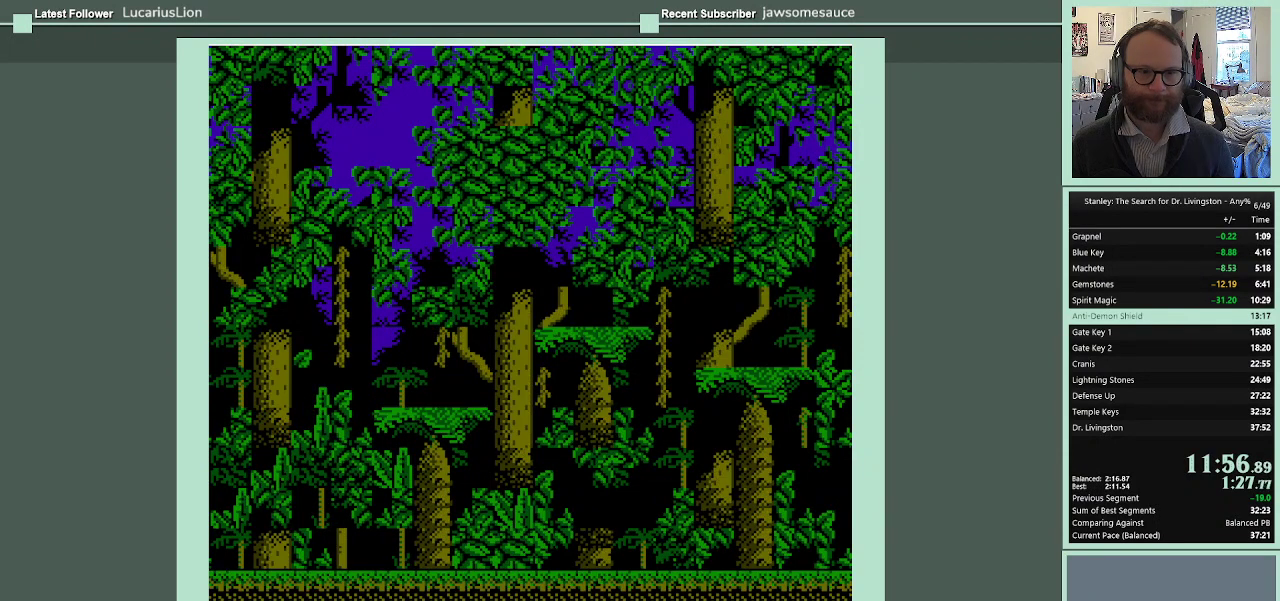
{"buttons": [], "events": []}